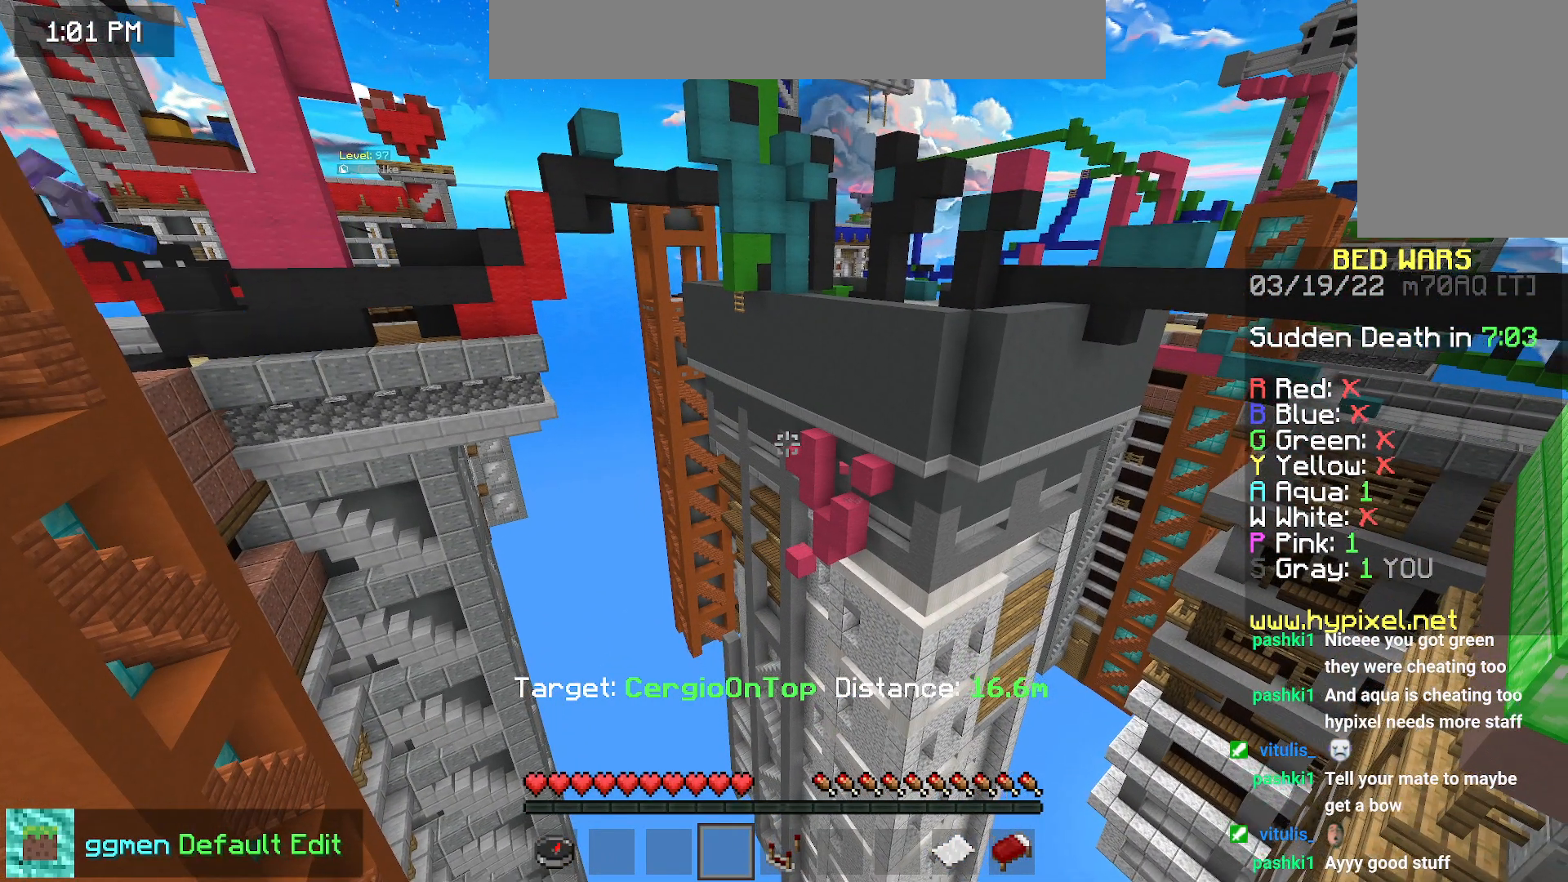
Gameplay with keyboard and mouse; each line is a JSON object with the keys and mouse buttons held at the frame after it. "events" lists presses ("down") and releases ("up") of "down", "left", "right", "space", "up", "mouse_left" and "mouse_right" between this image and that frame as [ms after this image, input, new state], when the widget could be followed in between. "mouse_left", "mouse_right" = the "left", "right" buttons of the "mouse" list. No other keys are recorded. Fast repeated clicks can show as one long hold. Mouse movement is not recorded.
{"keys": ["right", "up"], "mouse": [], "events": [[134, "right", "down"], [134, "up", "down"]]}
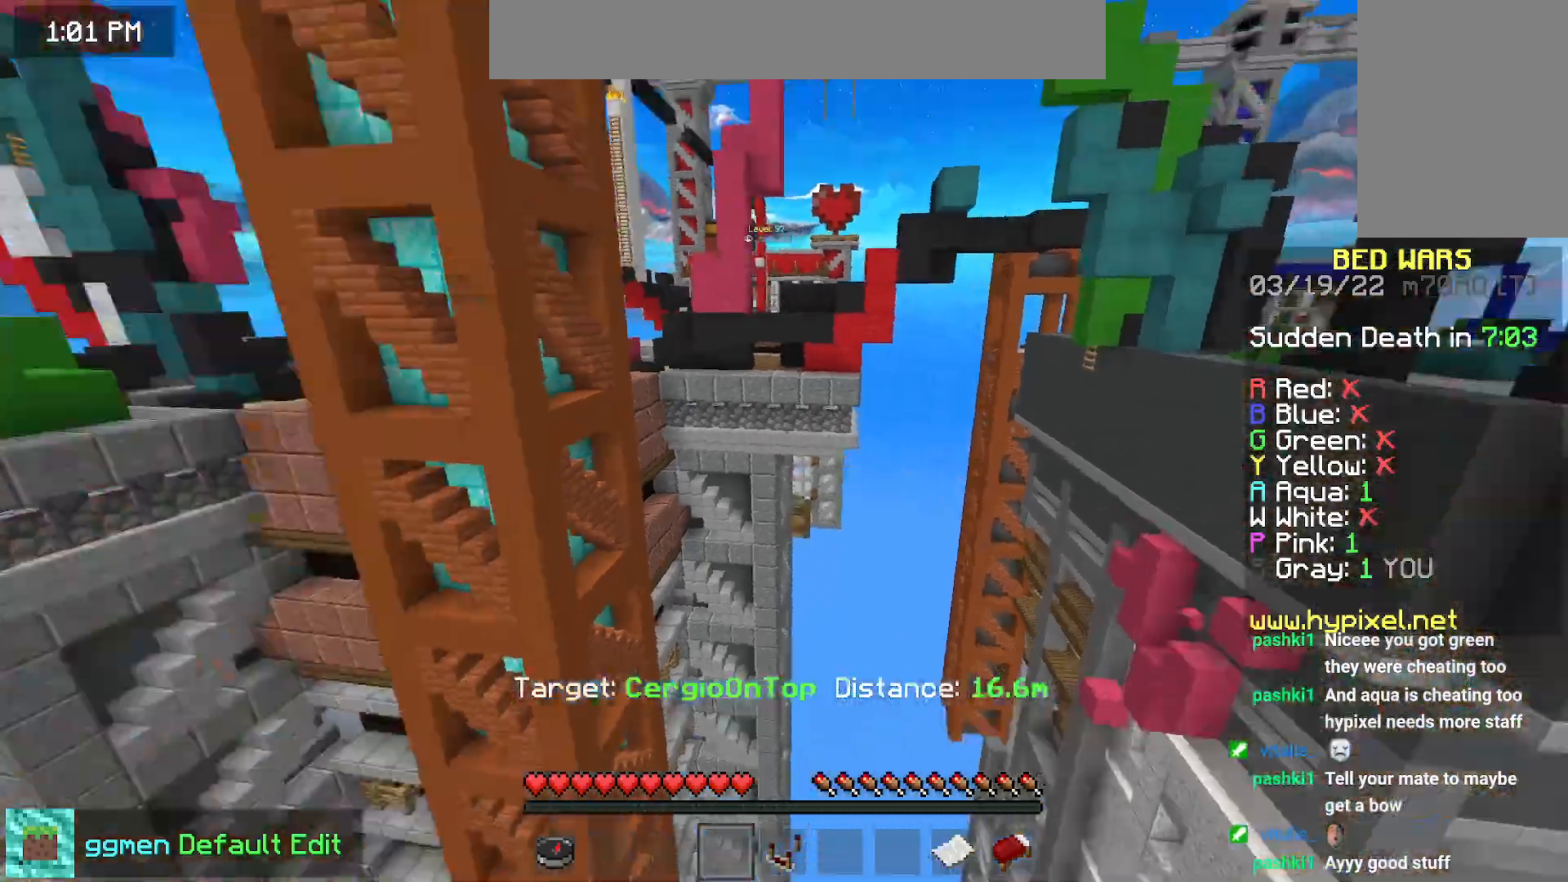
{"keys": ["right"], "mouse": [], "events": [[50, "up", "up"]]}
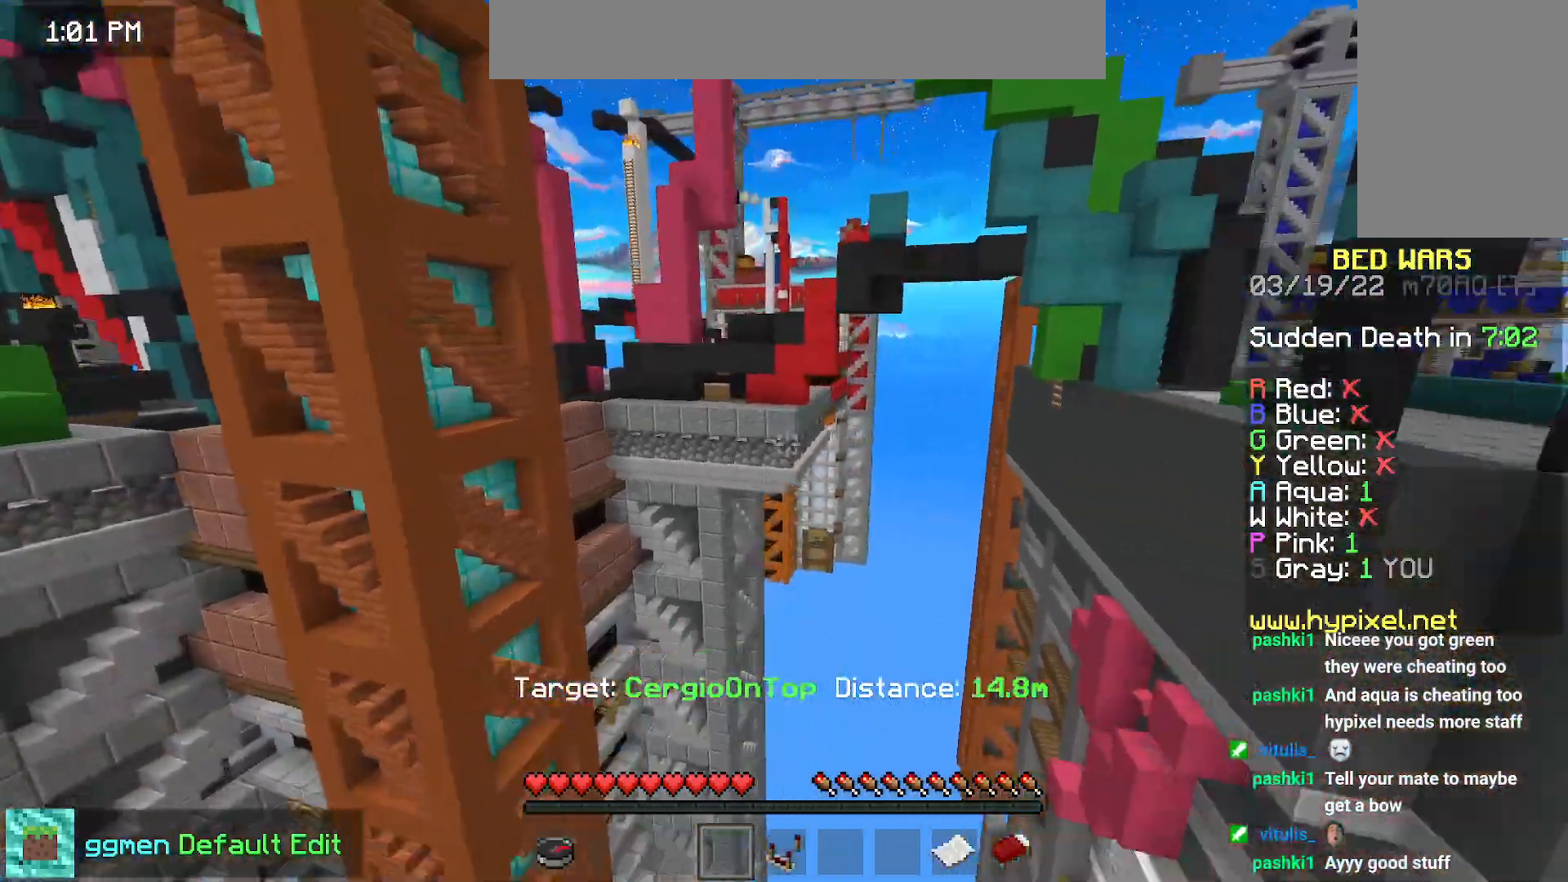
{"keys": ["right", "space", "up"], "mouse": [], "events": [[167, "space", "down"], [367, "up", "down"]]}
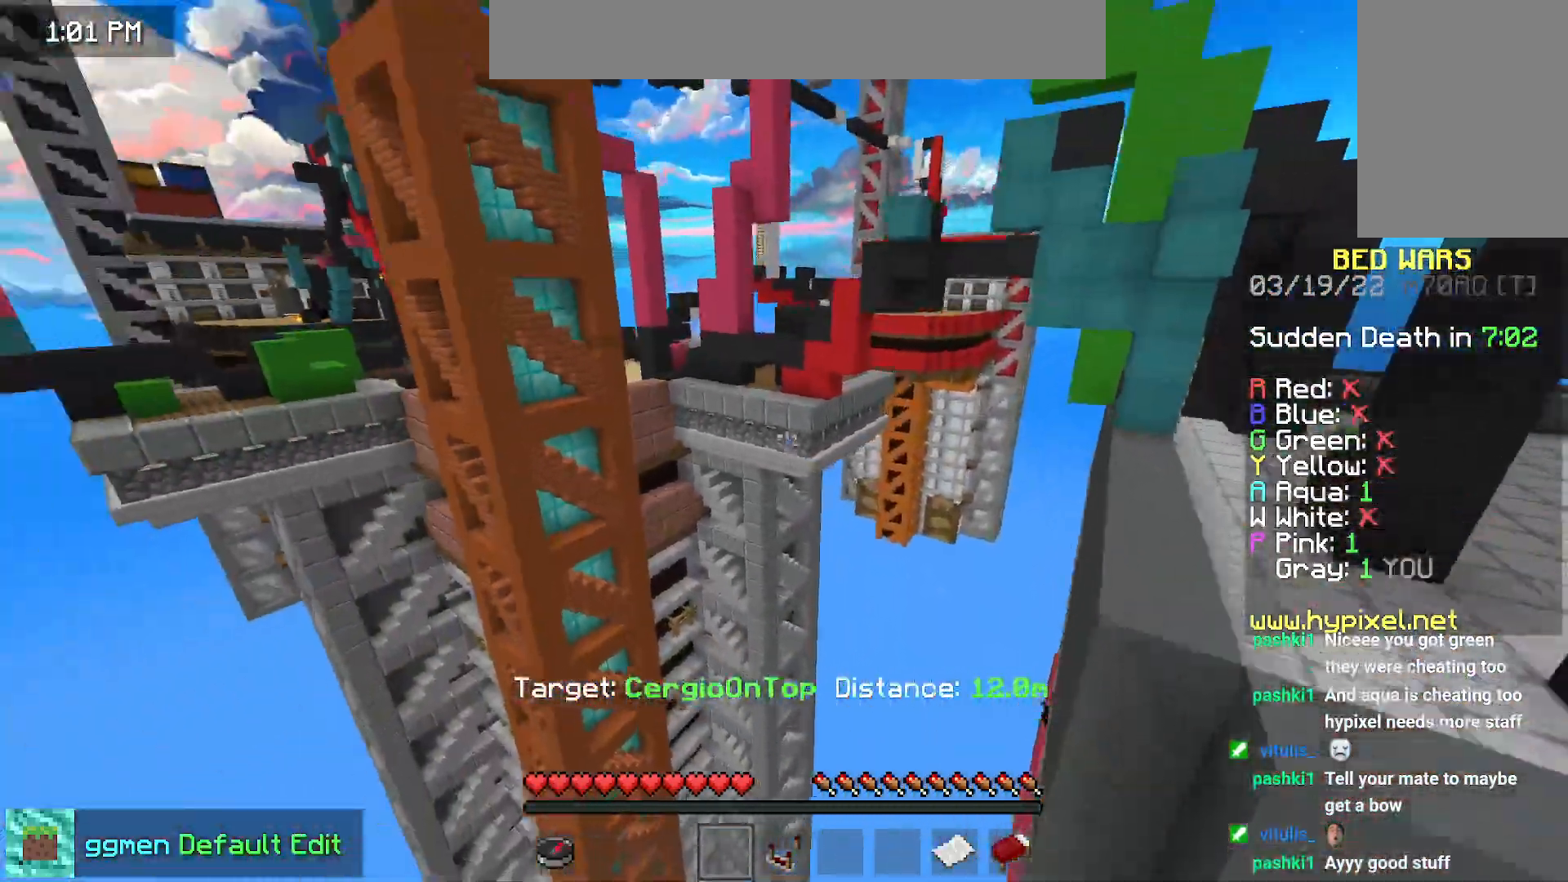
{"keys": ["right"], "mouse": [], "events": [[150, "up", "up"], [500, "space", "up"]]}
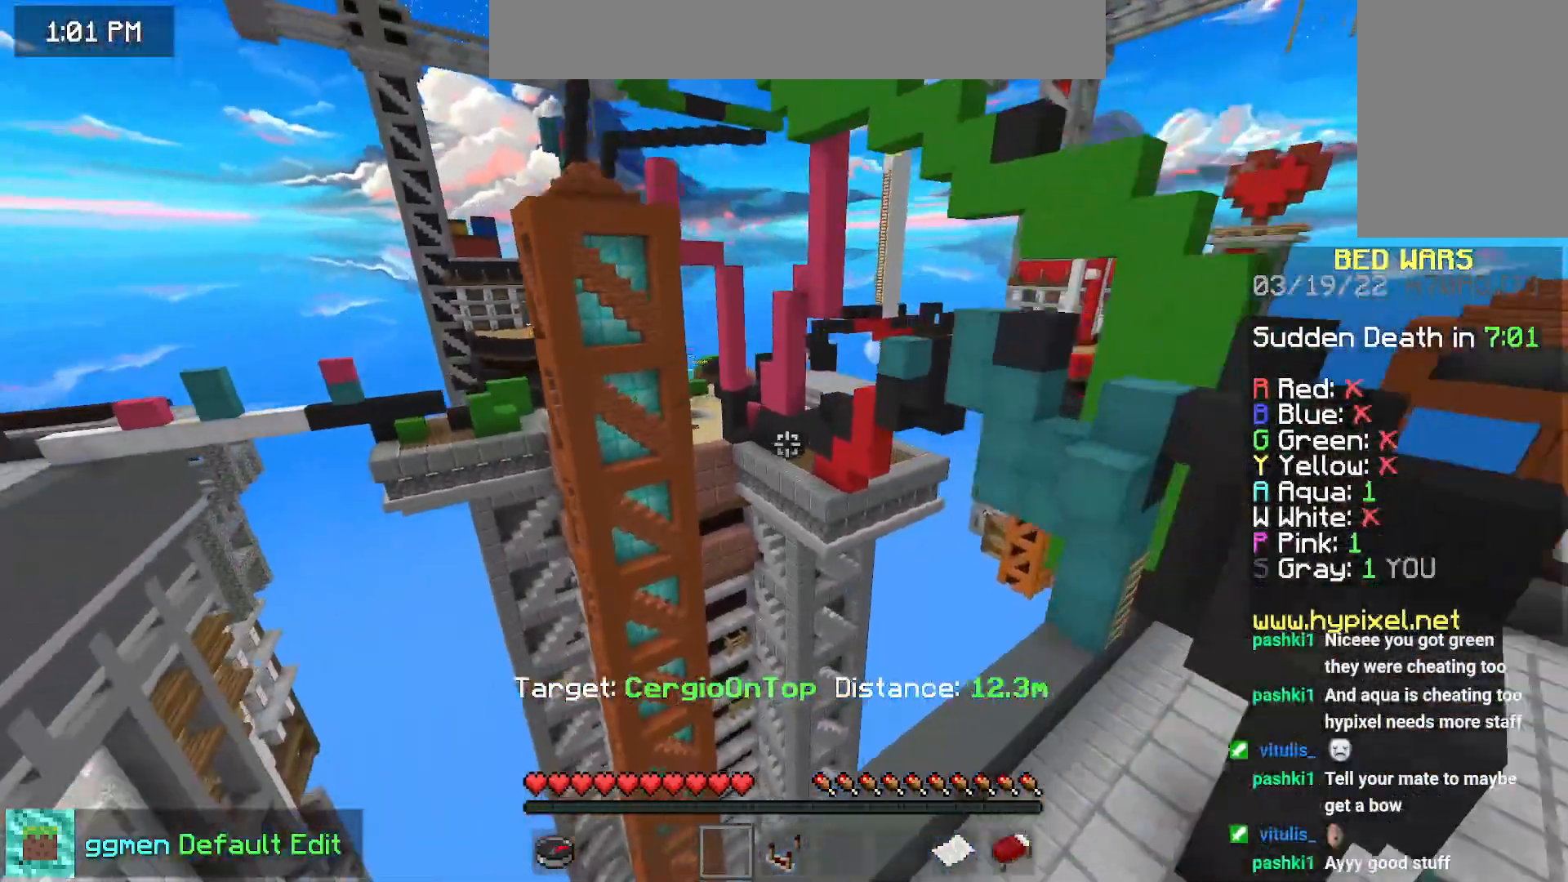
{"keys": [], "mouse": [], "events": [[17, "right", "up"], [384, "left", "down"], [451, "left", "up"]]}
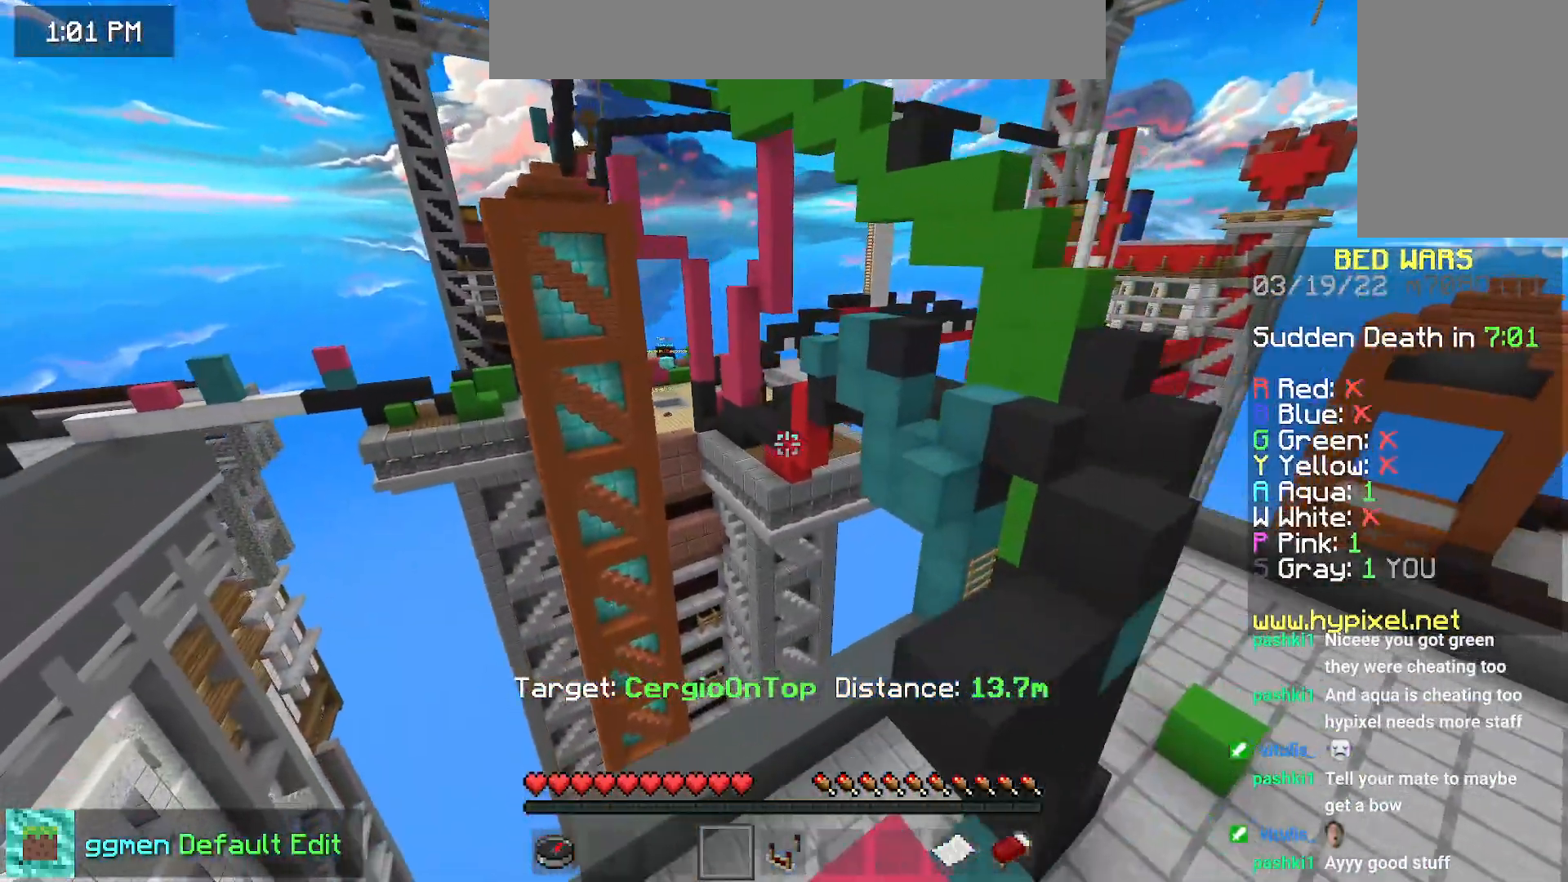
{"keys": ["up"], "mouse": [], "events": [[250, "up", "down"]]}
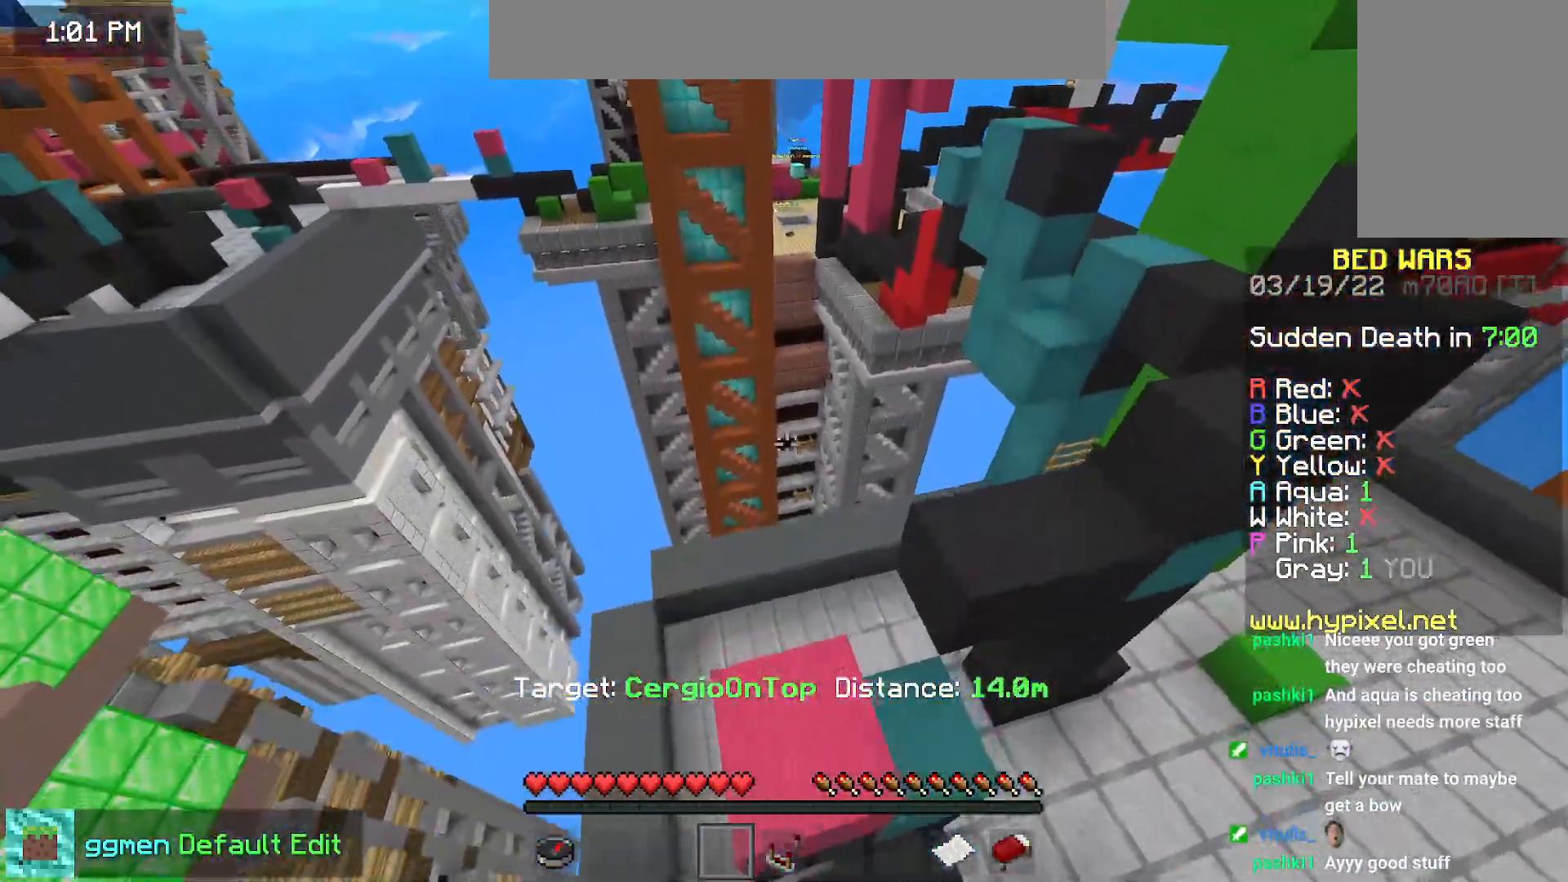
{"keys": ["down", "left"], "mouse": [], "events": [[17, "left", "down"], [217, "up", "up"], [467, "down", "down"]]}
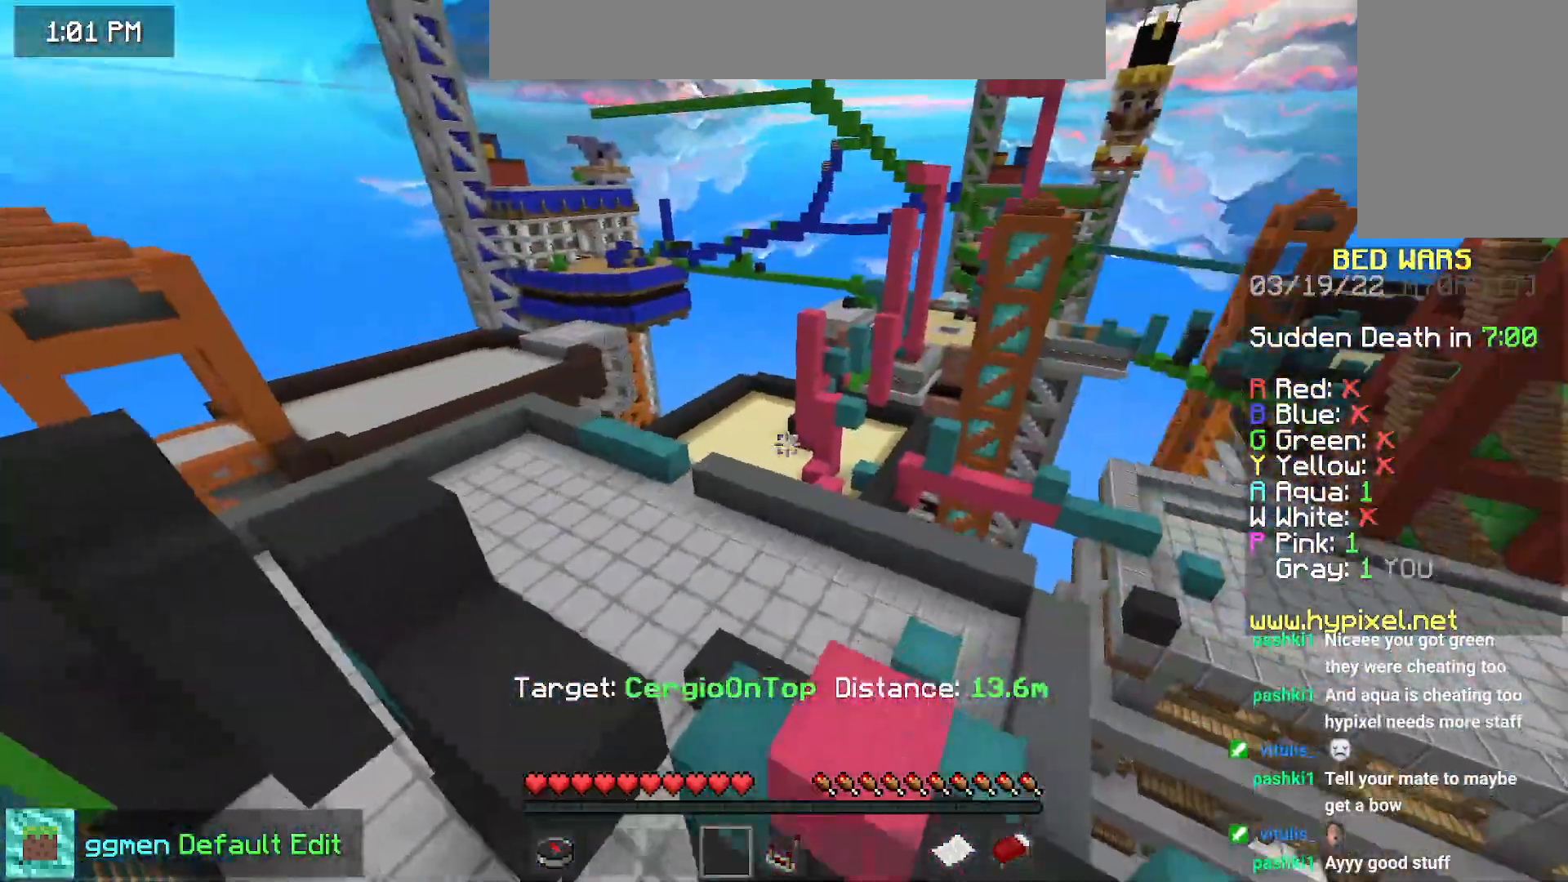
{"keys": ["down"], "mouse": [], "events": [[150, "left", "up"]]}
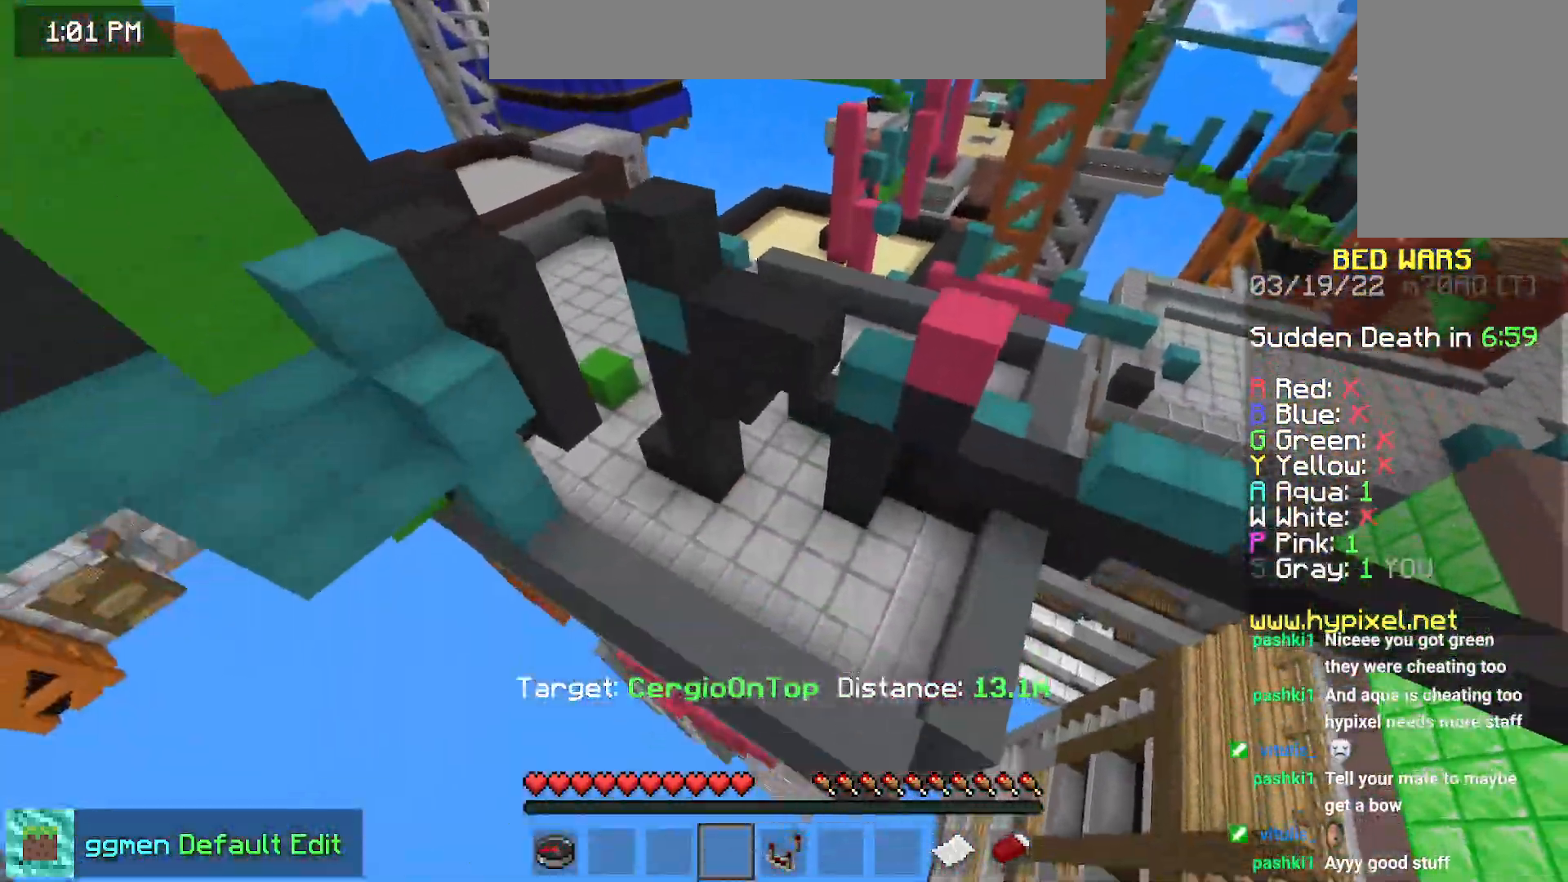
{"keys": ["right", "up"], "mouse": [], "events": [[300, "down", "up"], [451, "up", "down"], [467, "right", "down"]]}
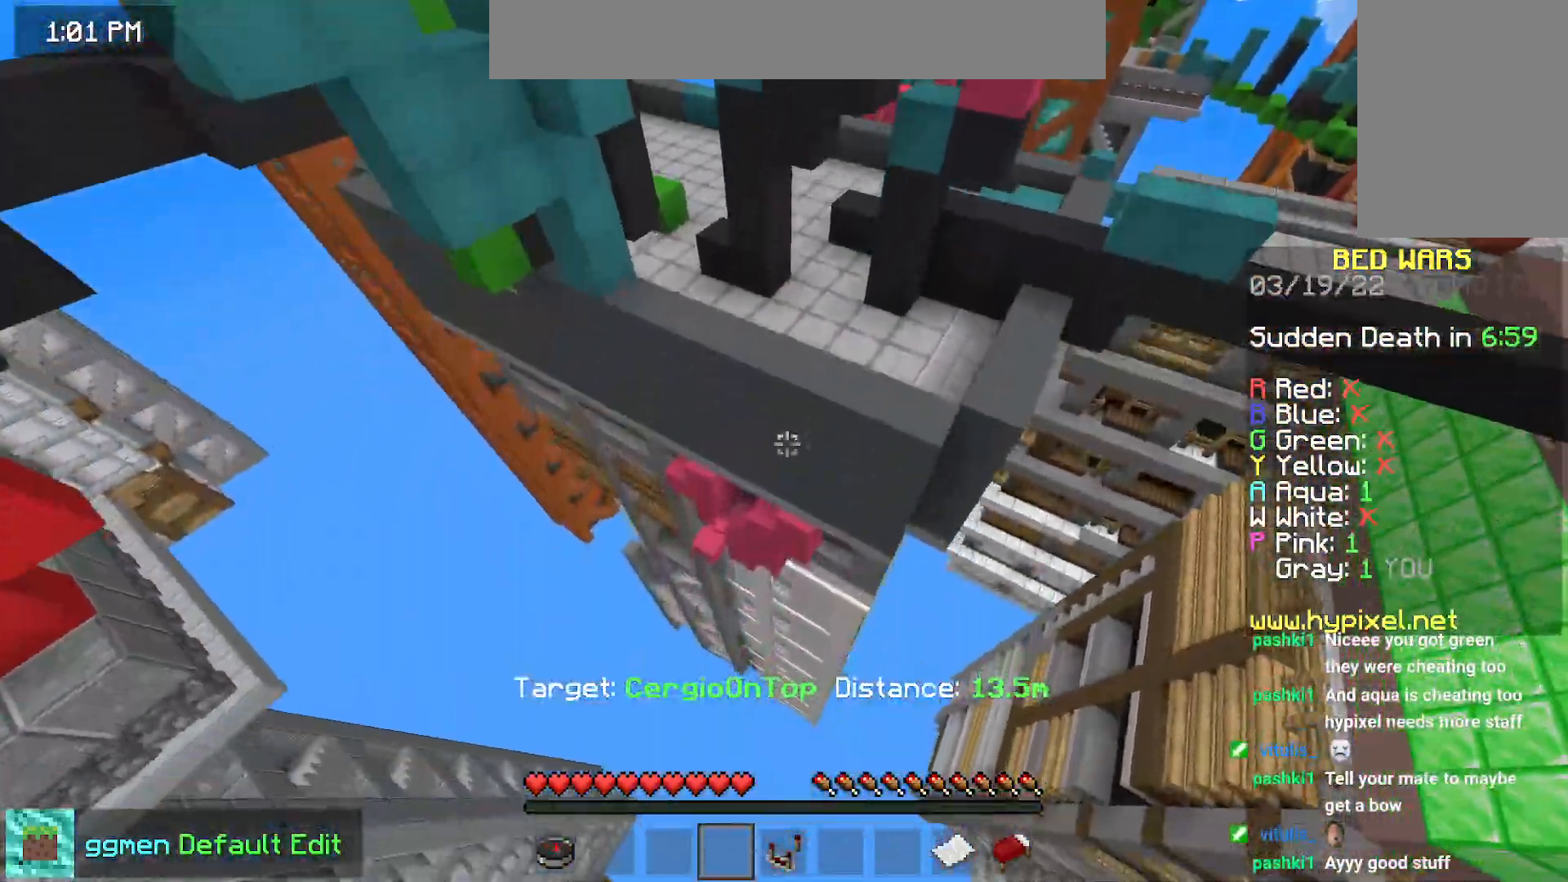
{"keys": ["right", "up"], "mouse": [], "events": []}
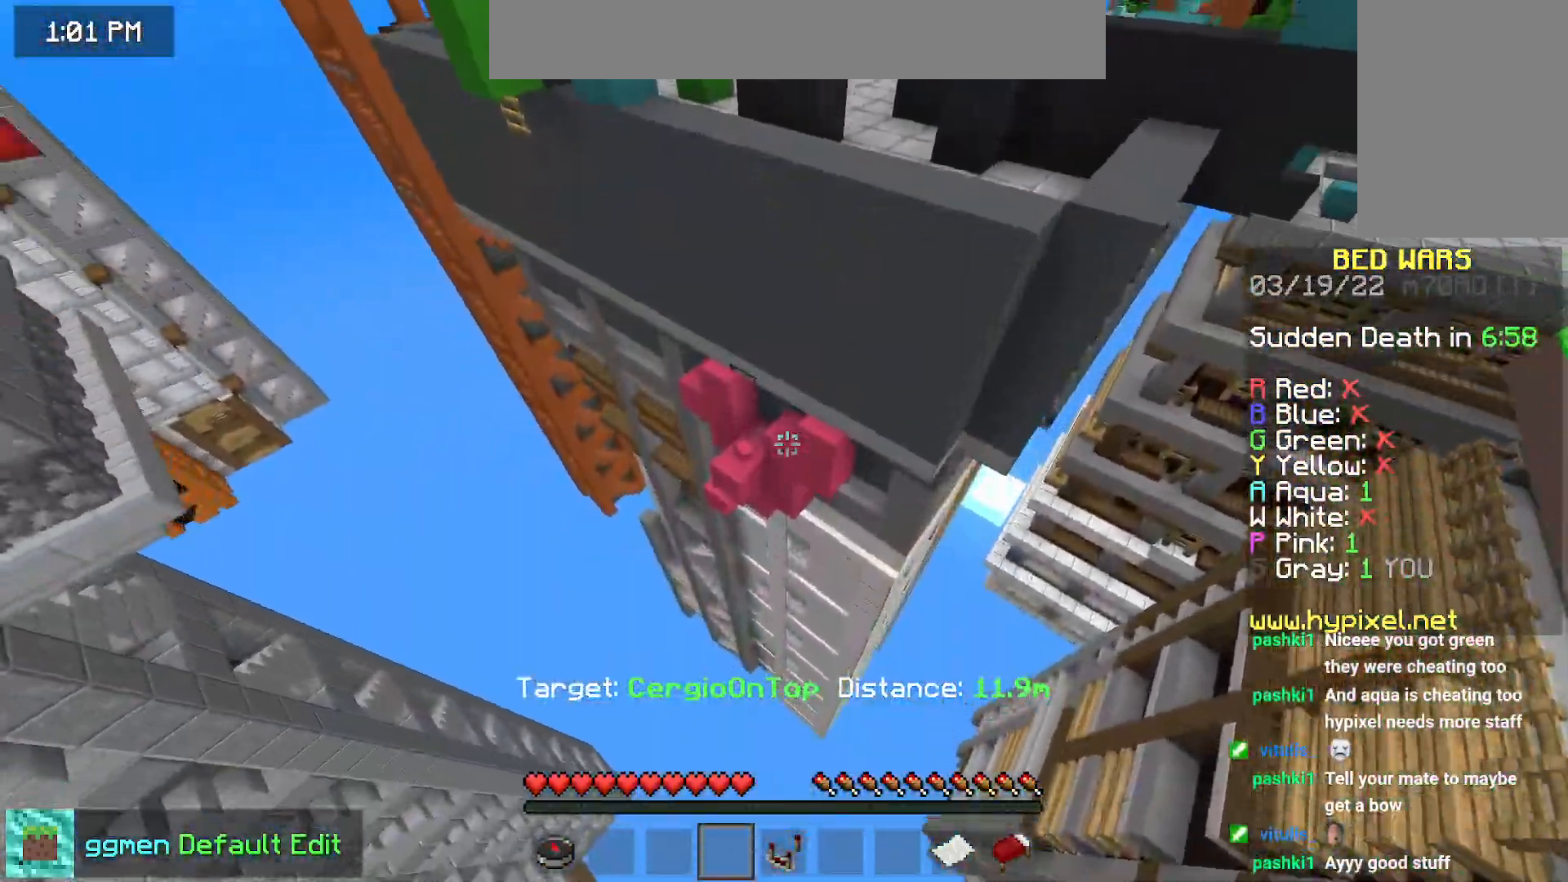
{"keys": ["right", "space", "up"], "mouse": [], "events": [[250, "space", "down"]]}
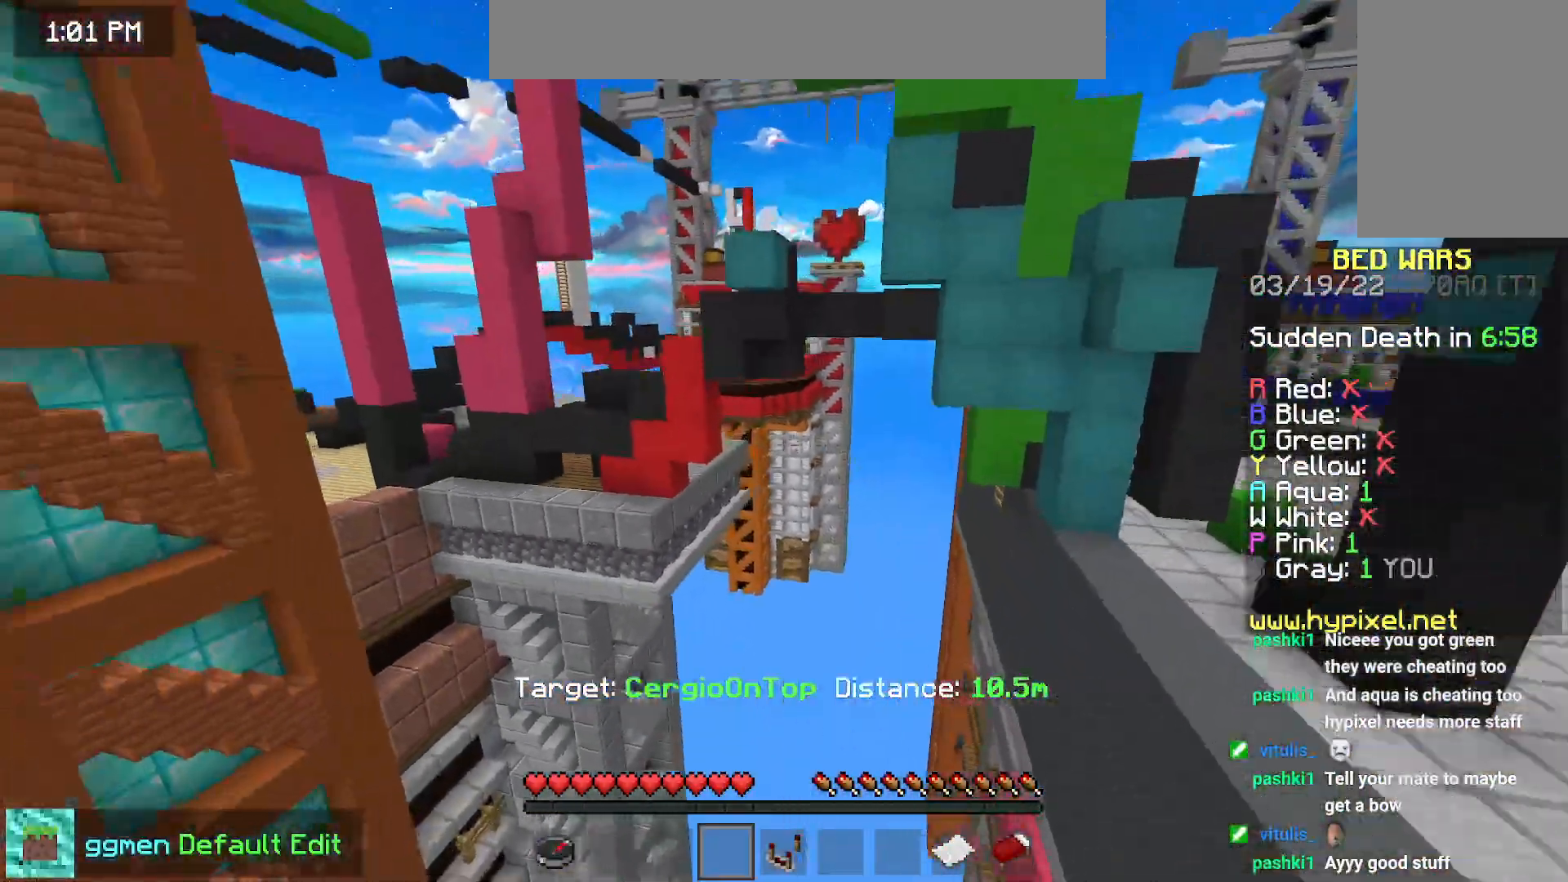
{"keys": ["right"], "mouse": [], "events": [[50, "up", "up"], [433, "space", "up"]]}
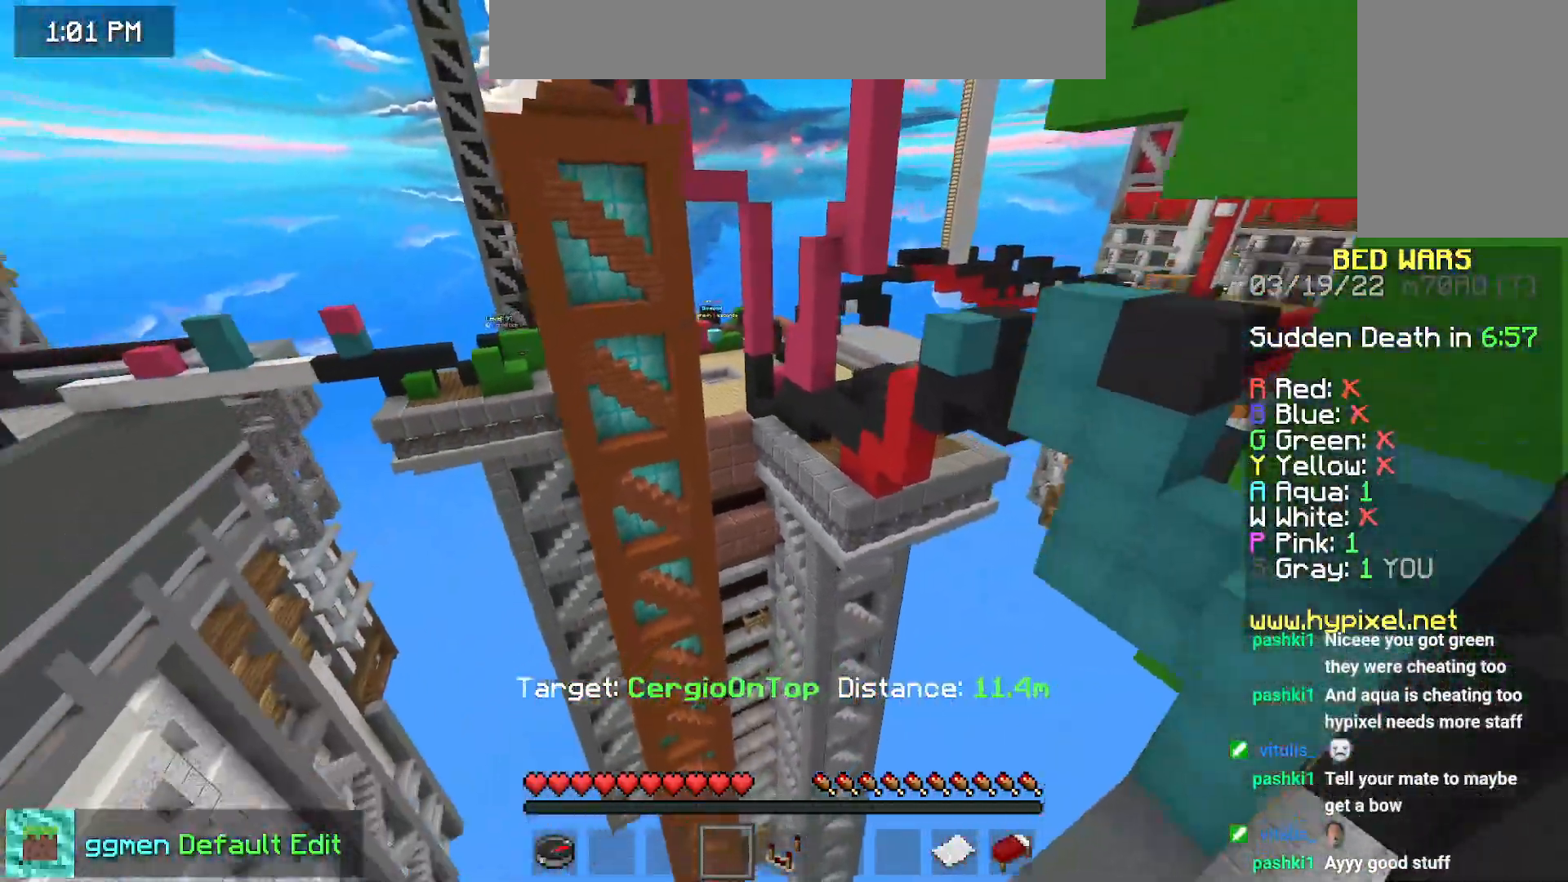
{"keys": ["down"], "mouse": [], "events": [[50, "right", "up"], [484, "down", "down"]]}
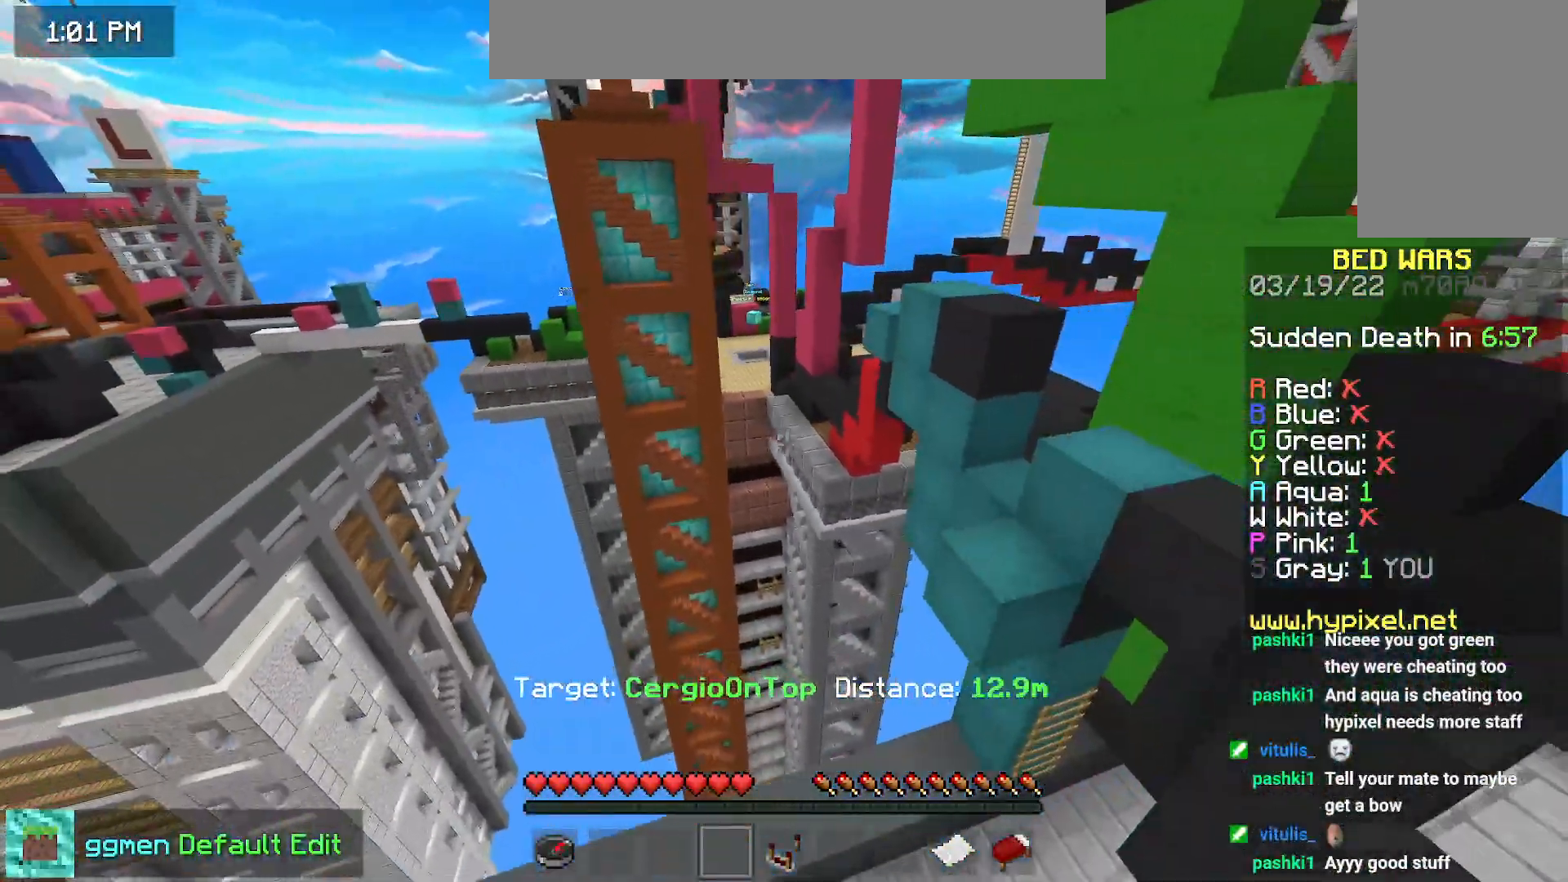
{"keys": ["left", "up"], "mouse": [], "events": [[16, "left", "down"], [150, "down", "up"], [317, "up", "down"]]}
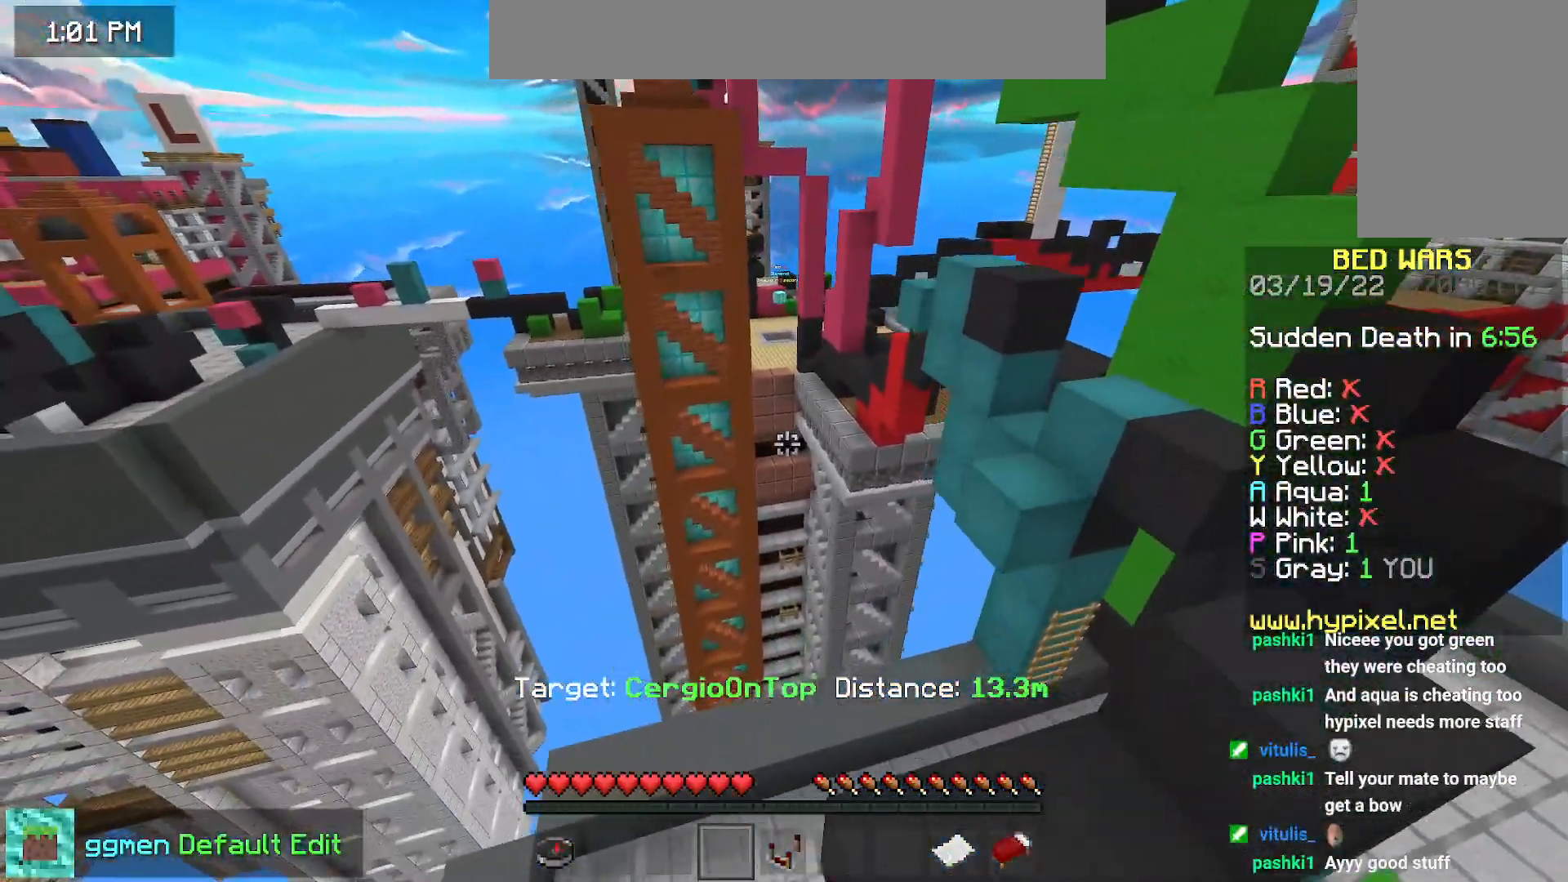
{"keys": ["left", "up"], "mouse": [], "events": []}
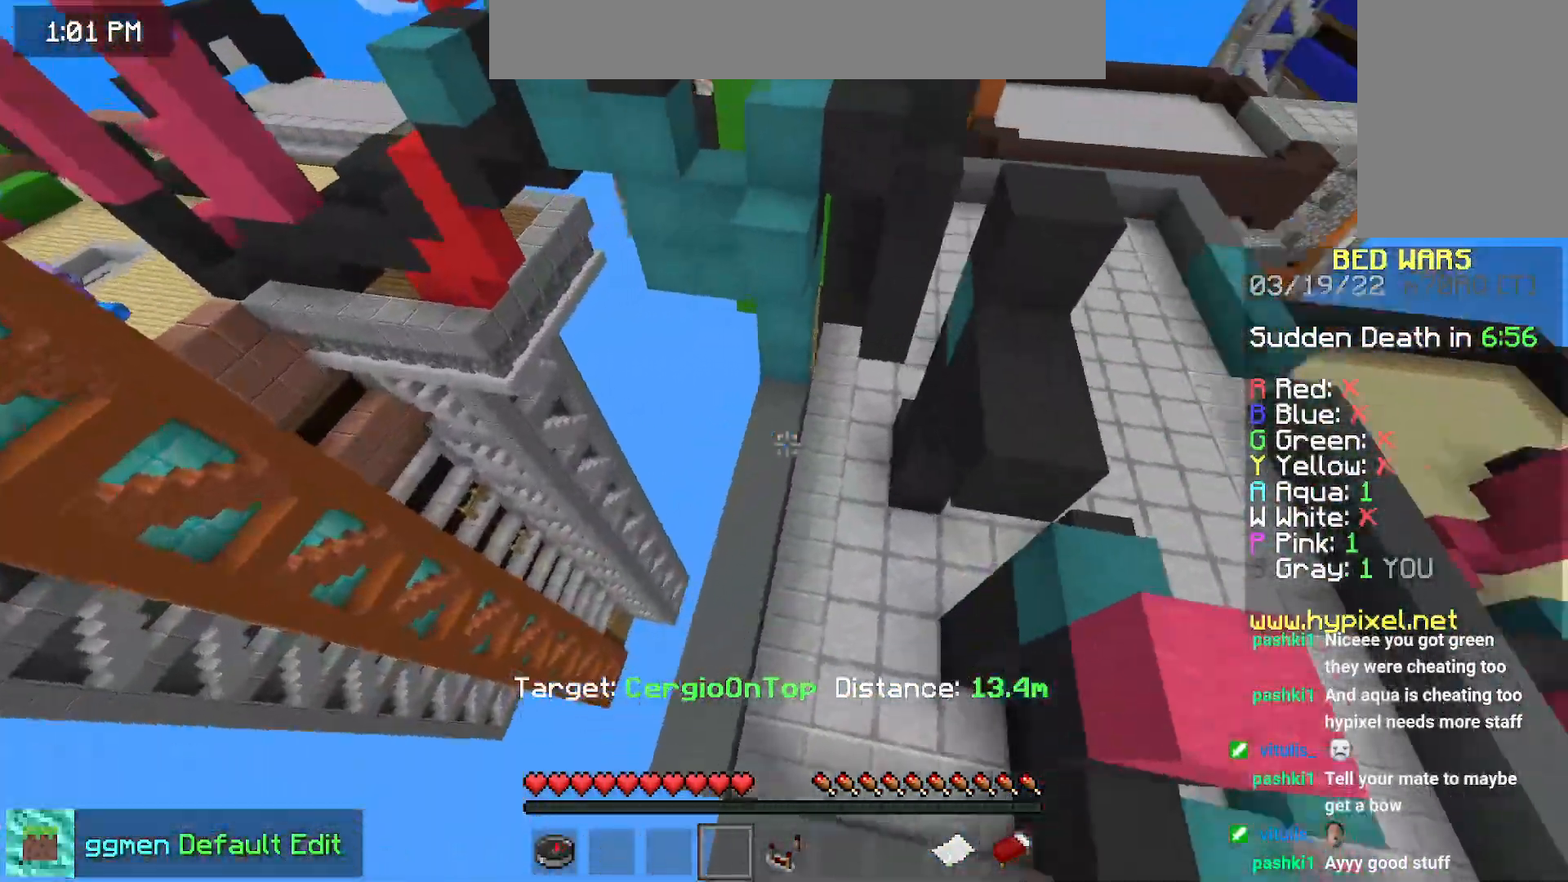
{"keys": ["left"], "mouse": [], "events": [[116, "up", "up"]]}